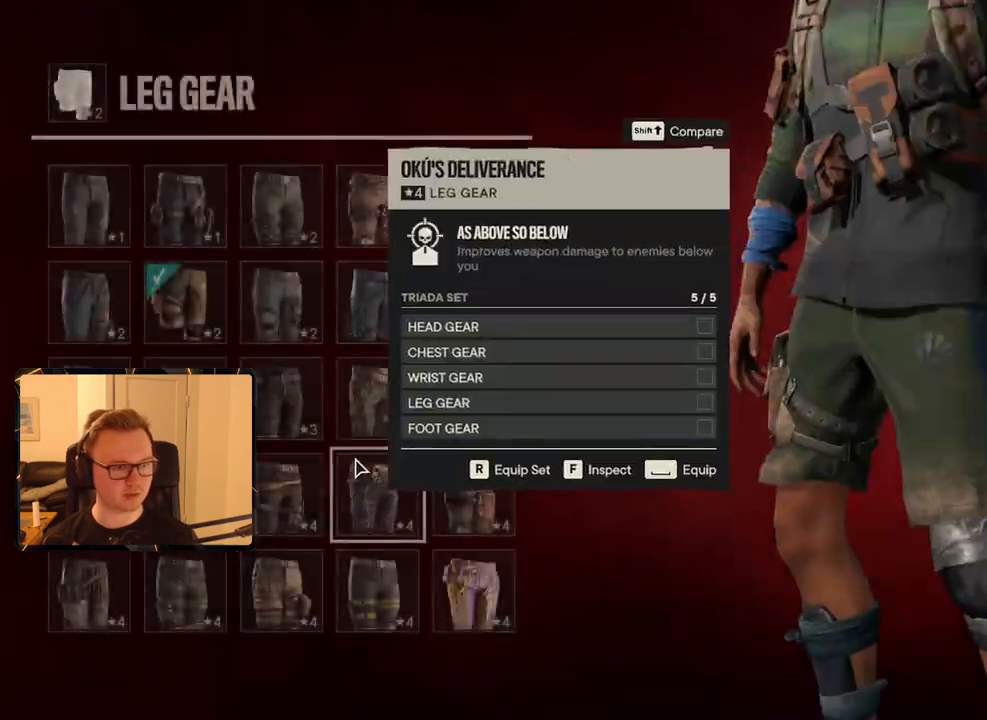
Gameplay with keyboard and mouse; each line is a JSON object with the keys and mouse buttons held at the frame after it. "events" lists presses ("down") and releases ("up") of "1", "2", "3", "4", "5", "6", "7", "8", "9", "a", "alt", "b", "c", "caps_lock", "ctrl", "d", "e", "escape", "f", "g", "h", "m", "n", "q", "r", "return", "s", "shift", "space", "t", "tab", "v", "w", "x", "y", "z", "mouse_left", "mouse_right", "mouse_mb4", "mouse_mb5", "mouse_wheel_up" and "mouse_wheel_down" between this image and that frame as [ms after this image, input, new state], when the widget could be followed in between. "mouse_left", "mouse_right", "mouse_mb4", "mouse_mb5", "mouse_wheel_up", "mouse_wheel_down" = the "left", "right", "mb4", "mb5", "wheel_up", "wheel_down" buttons of the "mouse" list. No other keys are recorded. Mouse movement is not recorded.
{"keys": [], "mouse": [], "events": []}
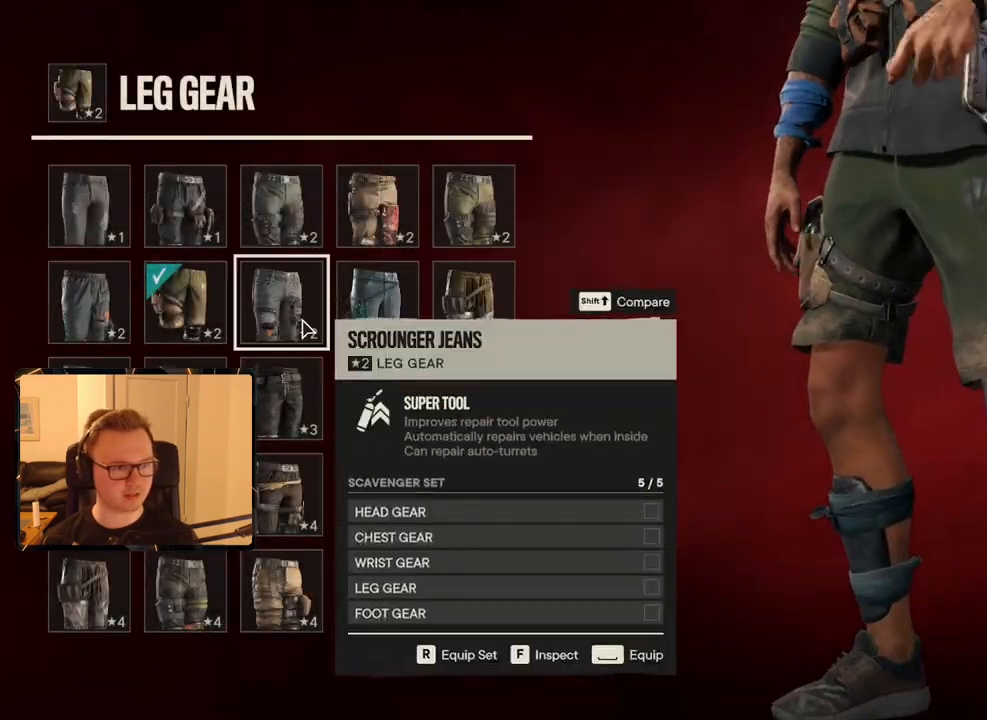
{"keys": [], "mouse": [], "events": [[100, "mouse_left", "down"], [184, "mouse_left", "up"], [267, "escape", "down"], [367, "escape", "up"]]}
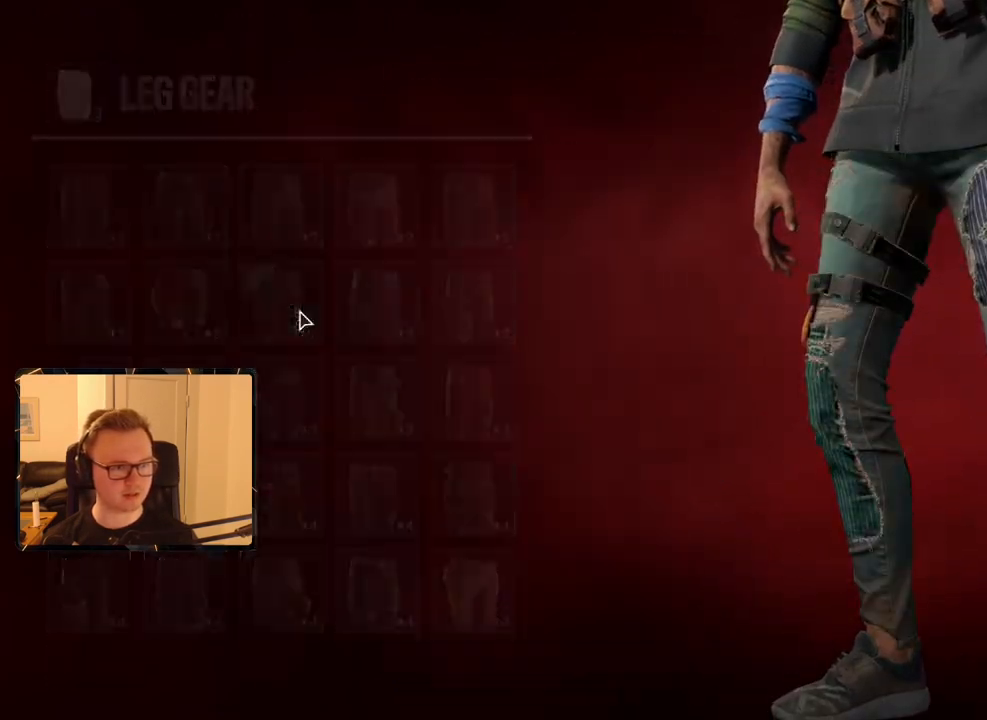
{"keys": [], "mouse": [], "events": []}
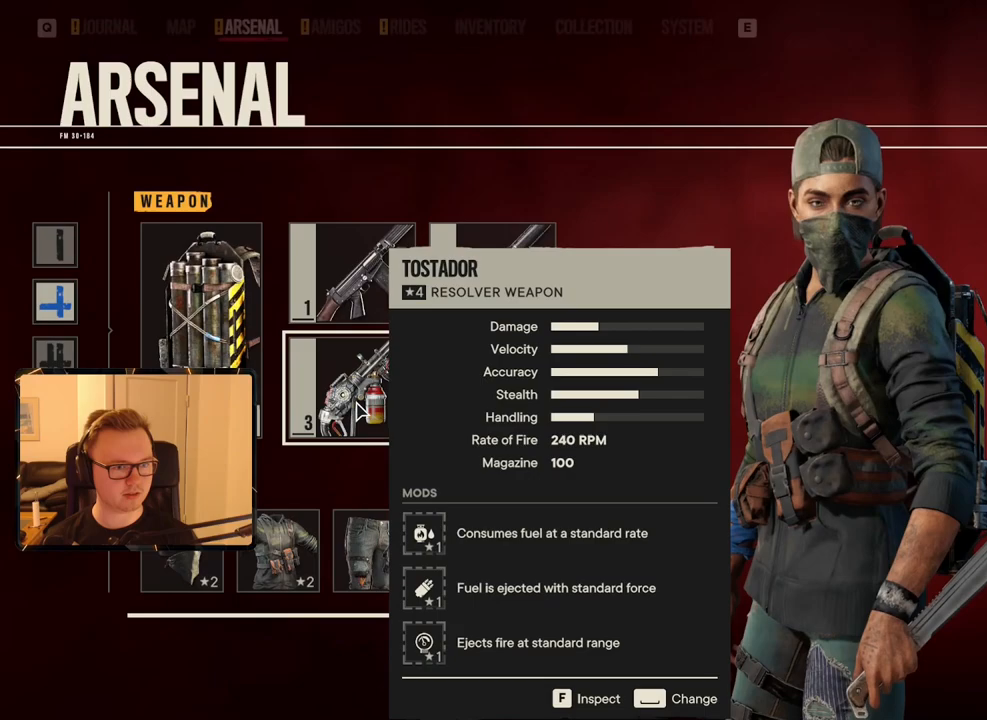
{"keys": [], "mouse": [], "events": [[67, "mouse_left", "down"], [117, "mouse_left", "up"]]}
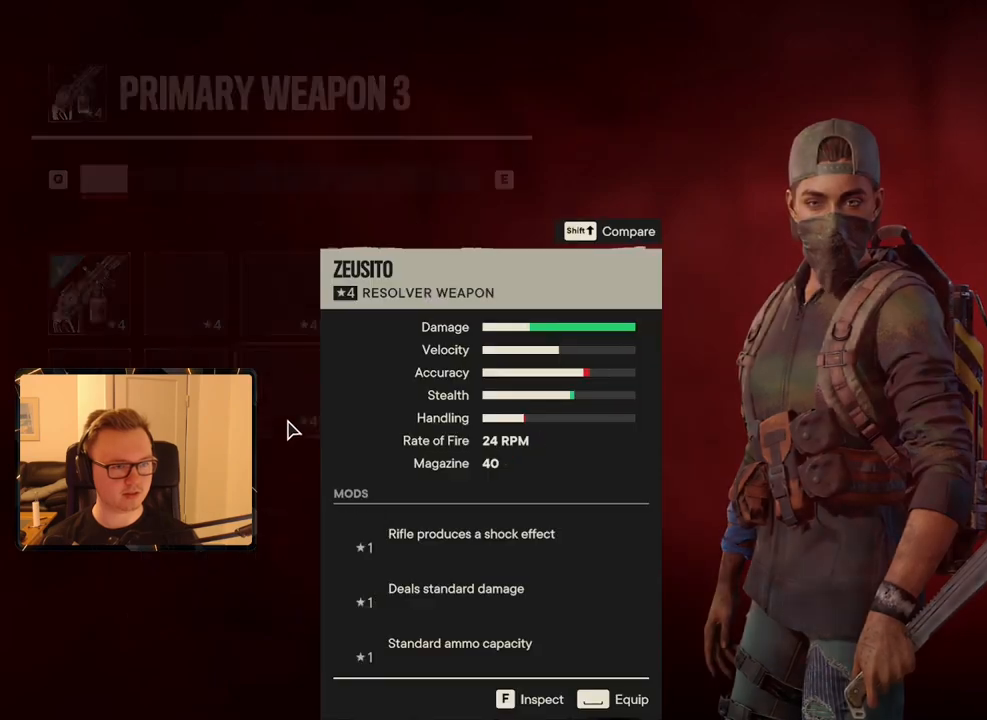
{"keys": [], "mouse": [], "events": [[367, "q", "down"], [467, "q", "up"]]}
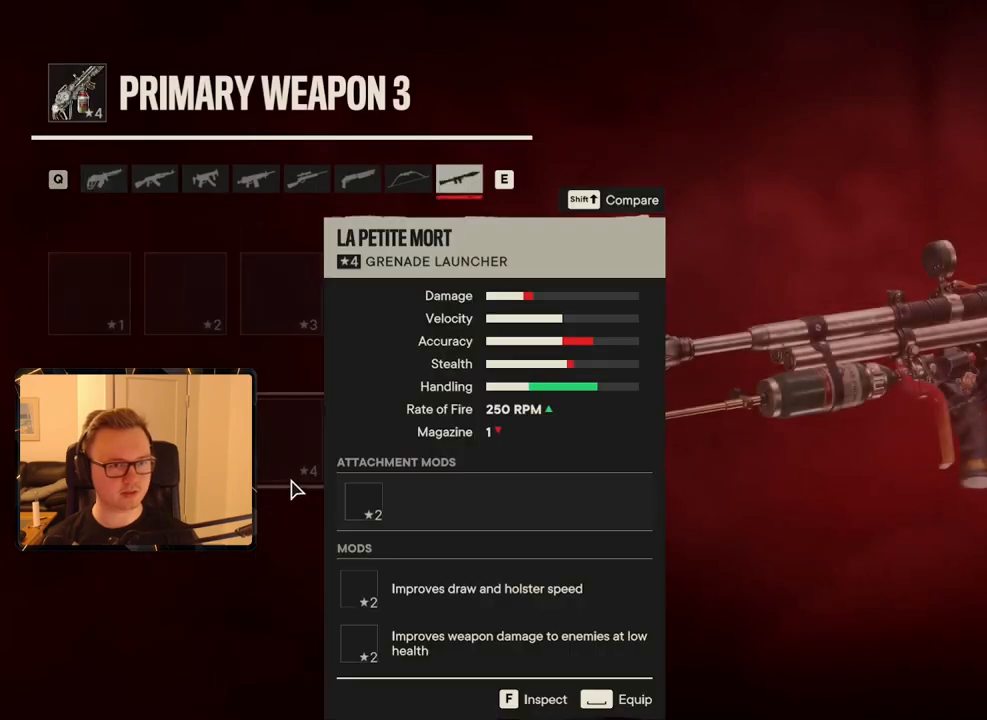
{"keys": [], "mouse": [], "events": [[50, "q", "down"], [150, "q", "up"]]}
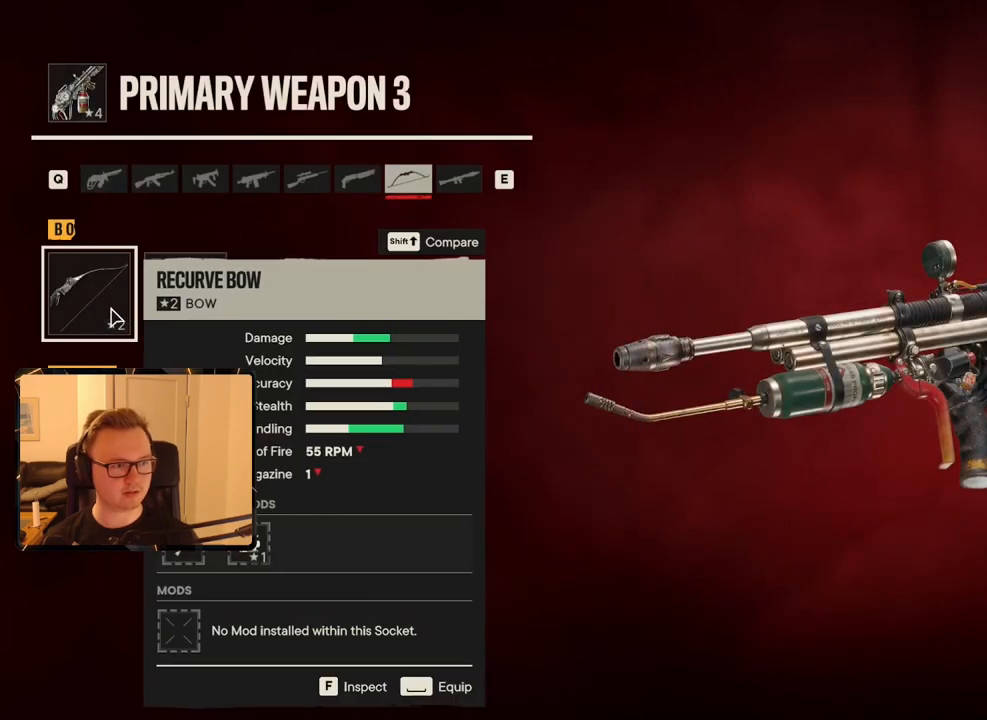
{"keys": [], "mouse": [], "events": [[17, "mouse_left", "down"], [67, "mouse_left", "up"], [200, "escape", "down"], [300, "escape", "up"]]}
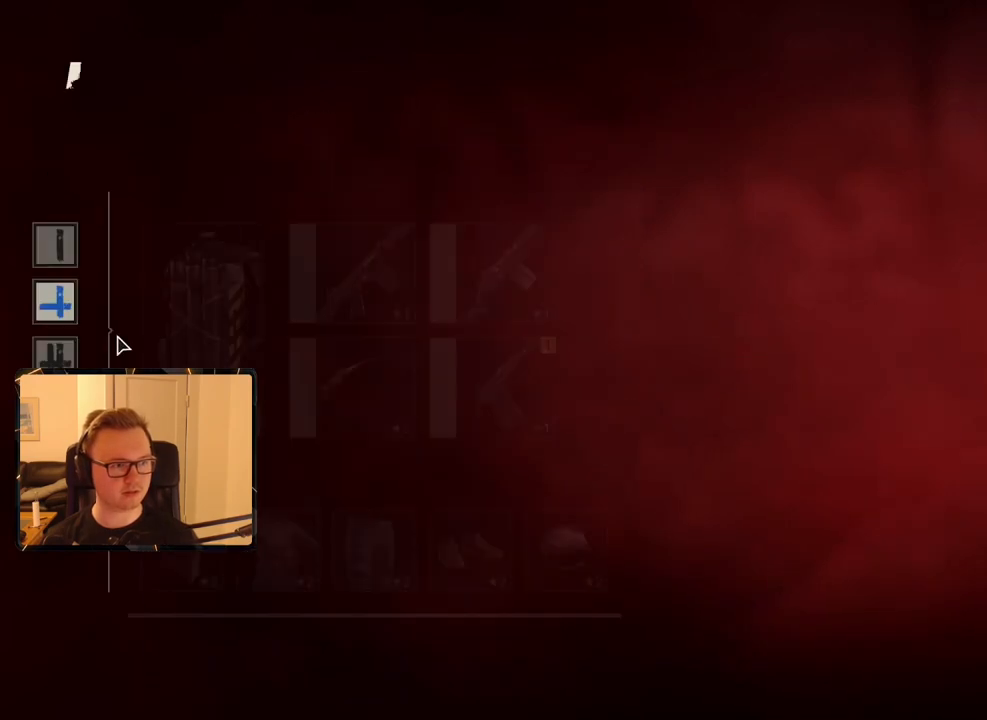
{"keys": [], "mouse": [], "events": [[300, "mouse_left", "down"], [400, "mouse_left", "up"]]}
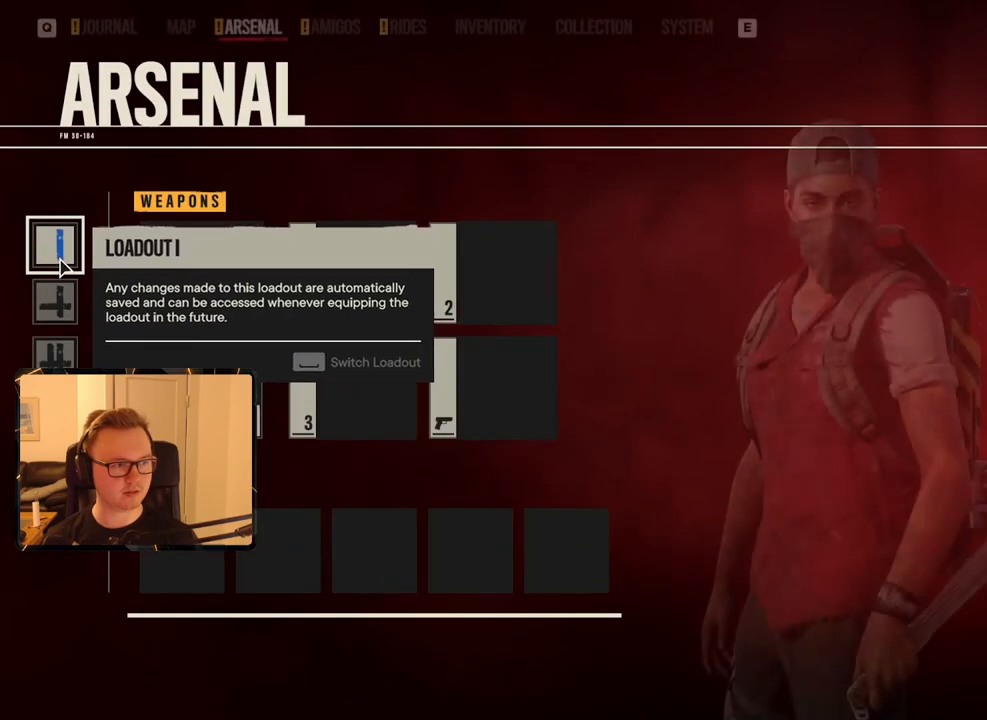
{"keys": [], "mouse": [], "events": [[317, "mouse_left", "down"], [400, "mouse_left", "up"]]}
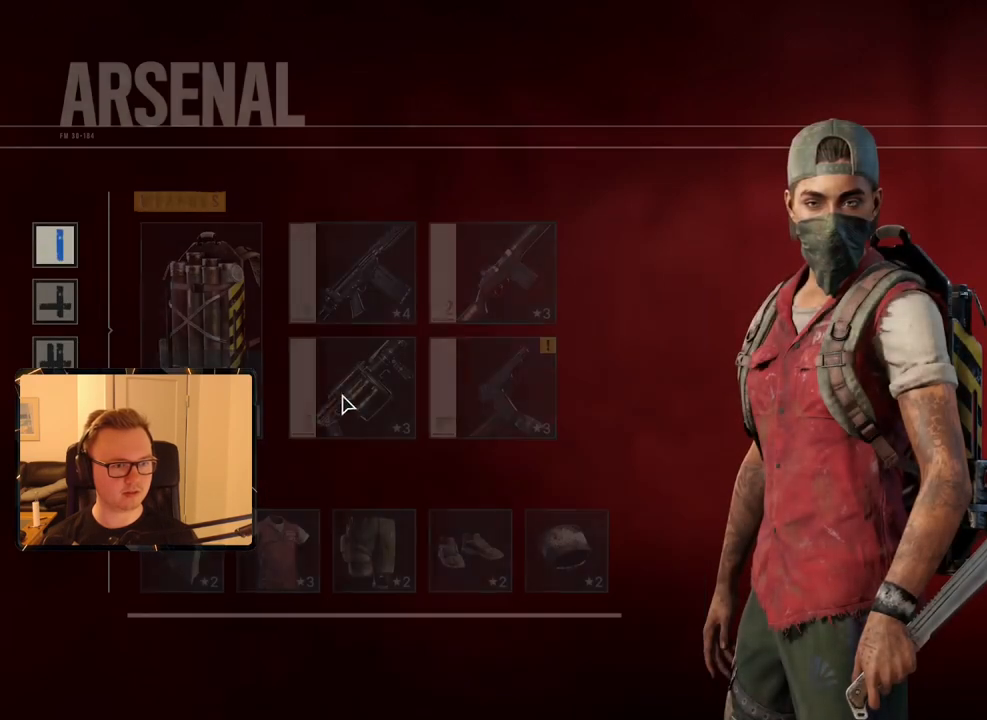
{"keys": ["q"], "mouse": [], "events": [[384, "q", "down"], [467, "q", "up"], [500, "q", "down"]]}
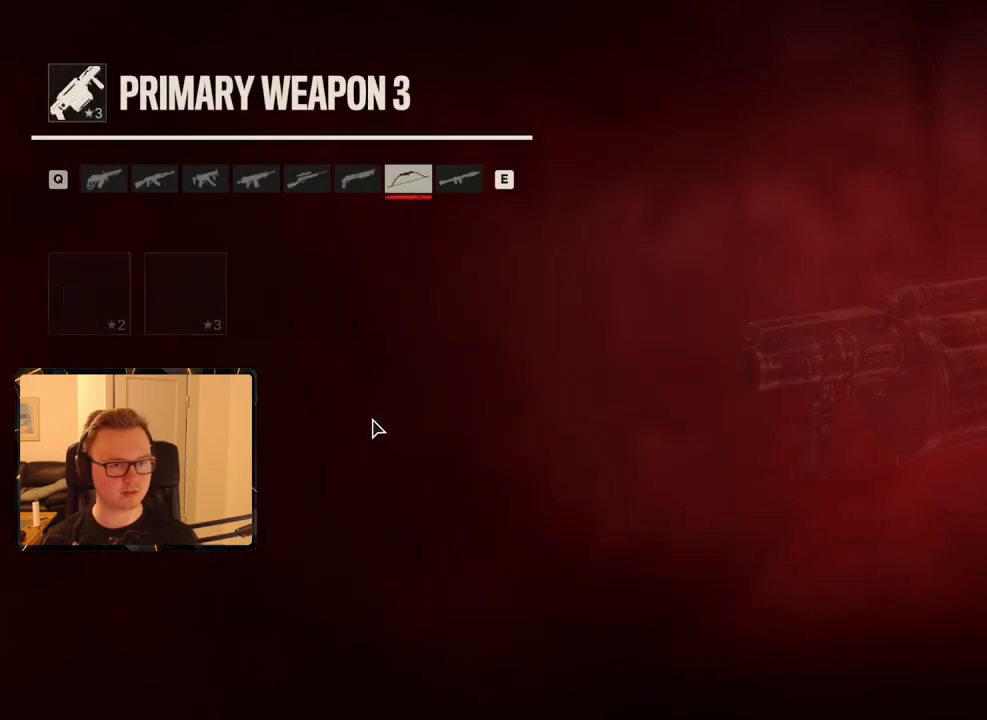
{"keys": [], "mouse": [], "events": [[100, "q", "up"], [300, "e", "down"], [434, "e", "up"]]}
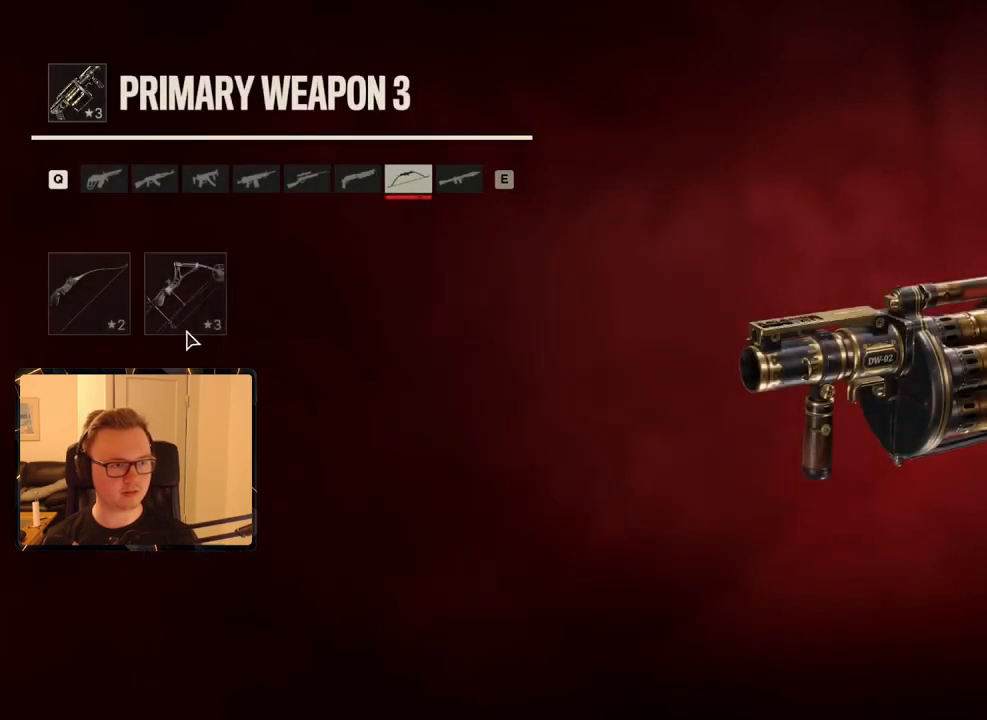
{"keys": ["escape"], "mouse": [], "events": [[300, "mouse_left", "down"], [350, "mouse_left", "up"], [484, "escape", "down"]]}
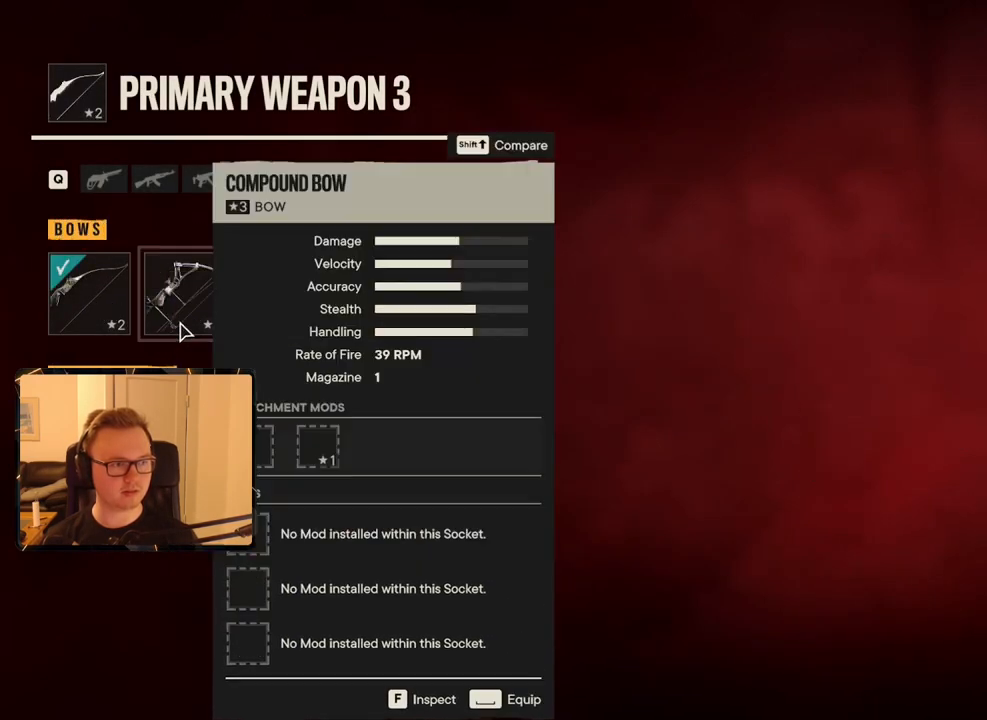
{"keys": [], "mouse": [], "events": [[67, "escape", "up"], [350, "escape", "down"], [400, "escape", "up"]]}
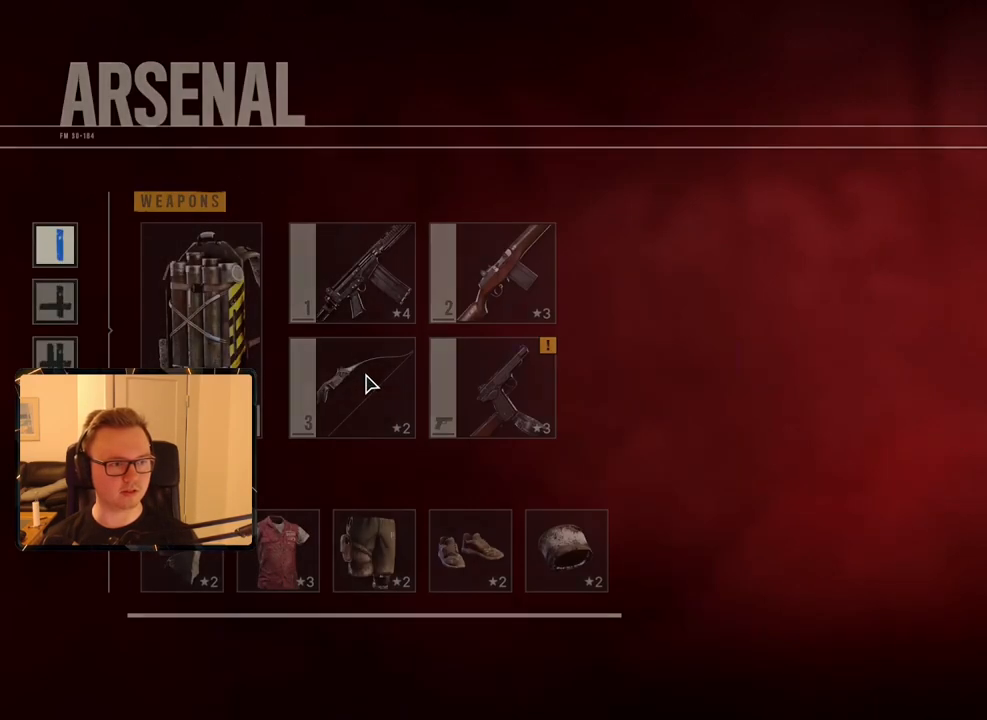
{"keys": ["d", "w"], "mouse": [], "events": [[217, "d", "down"], [217, "w", "down"]]}
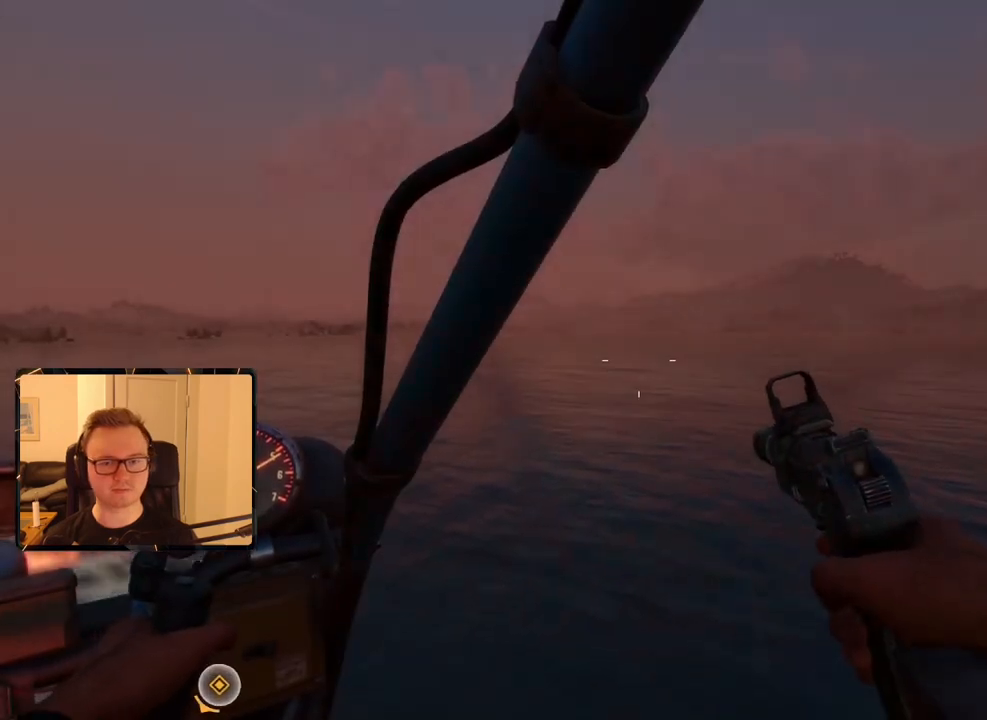
{"keys": ["d", "w"], "mouse": [], "events": [[234, "mouse_mb5", "down"], [384, "mouse_mb5", "up"]]}
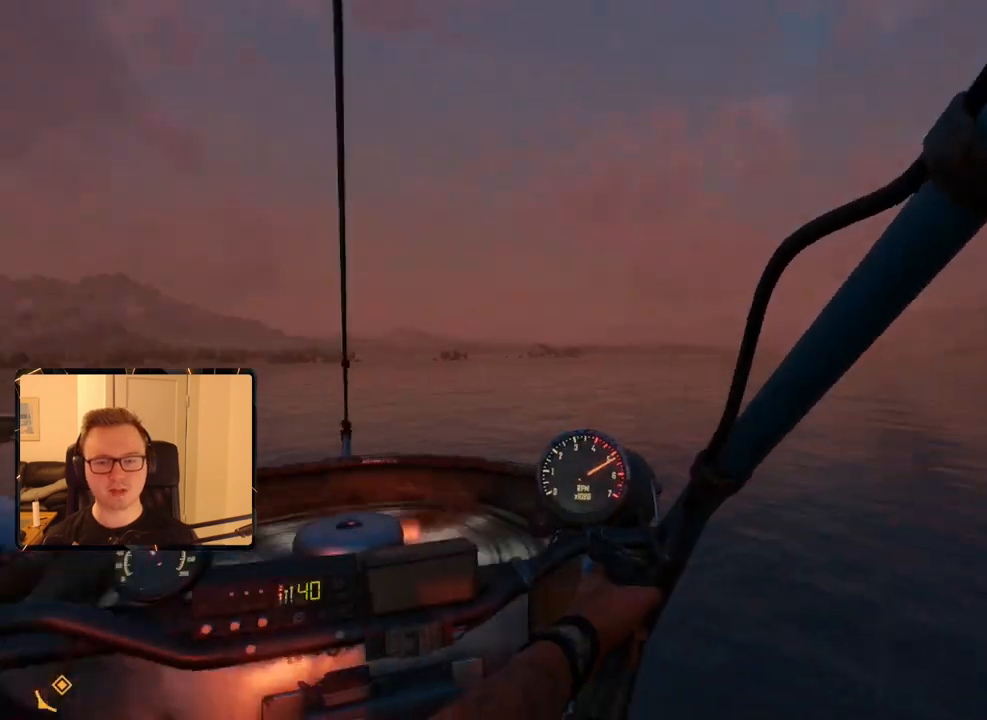
{"keys": ["d", "w"], "mouse": ["right"], "events": [[334, "mouse_right", "down"]]}
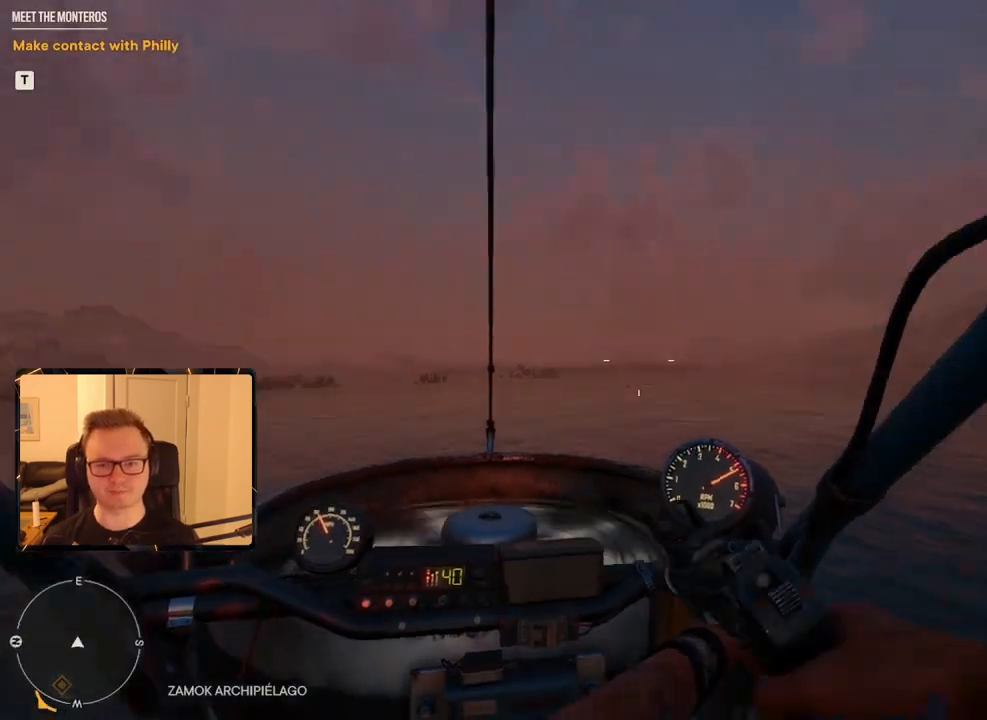
{"keys": ["d", "w"], "mouse": ["right"], "events": []}
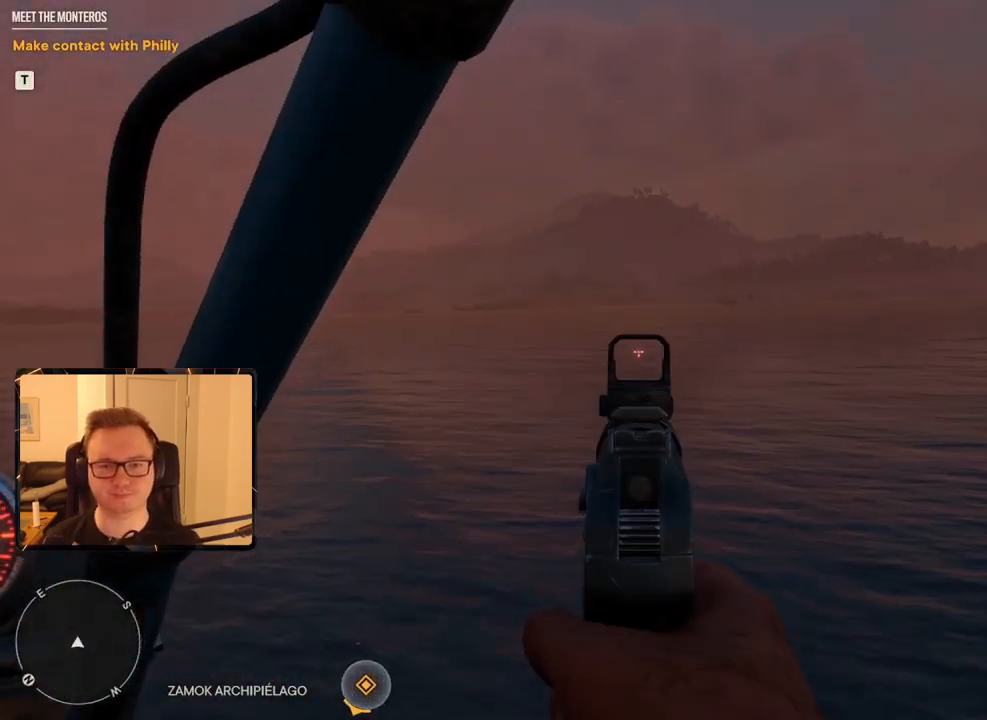
{"keys": ["d", "w"], "mouse": ["right"], "events": []}
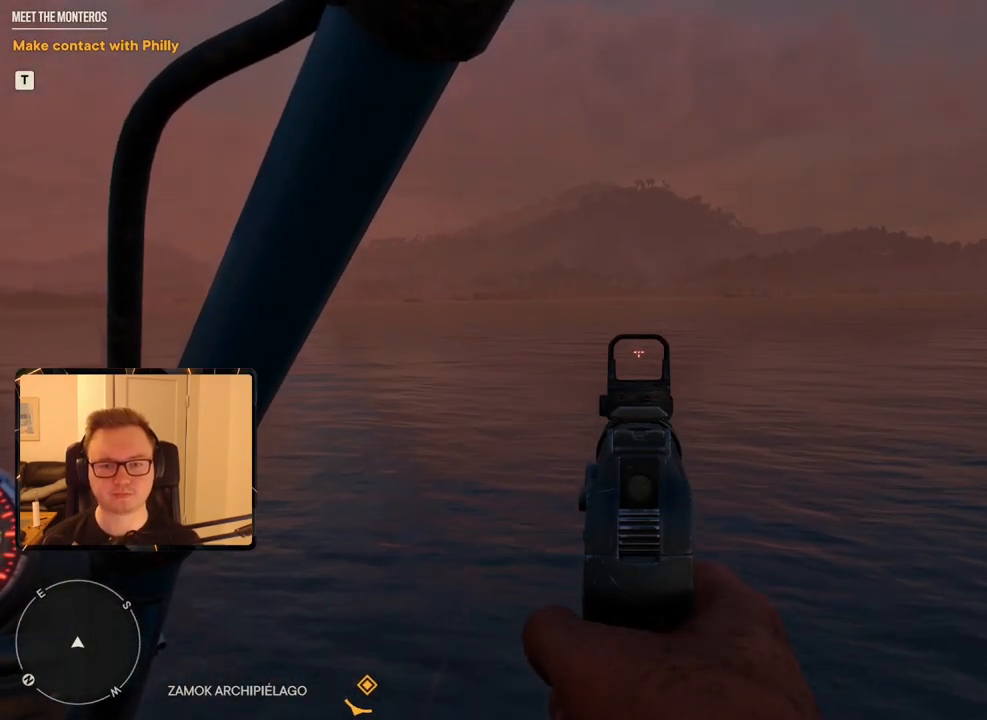
{"keys": ["d", "w"], "mouse": [], "events": [[67, "c", "down"], [67, "mouse_right", "up"], [384, "c", "up"]]}